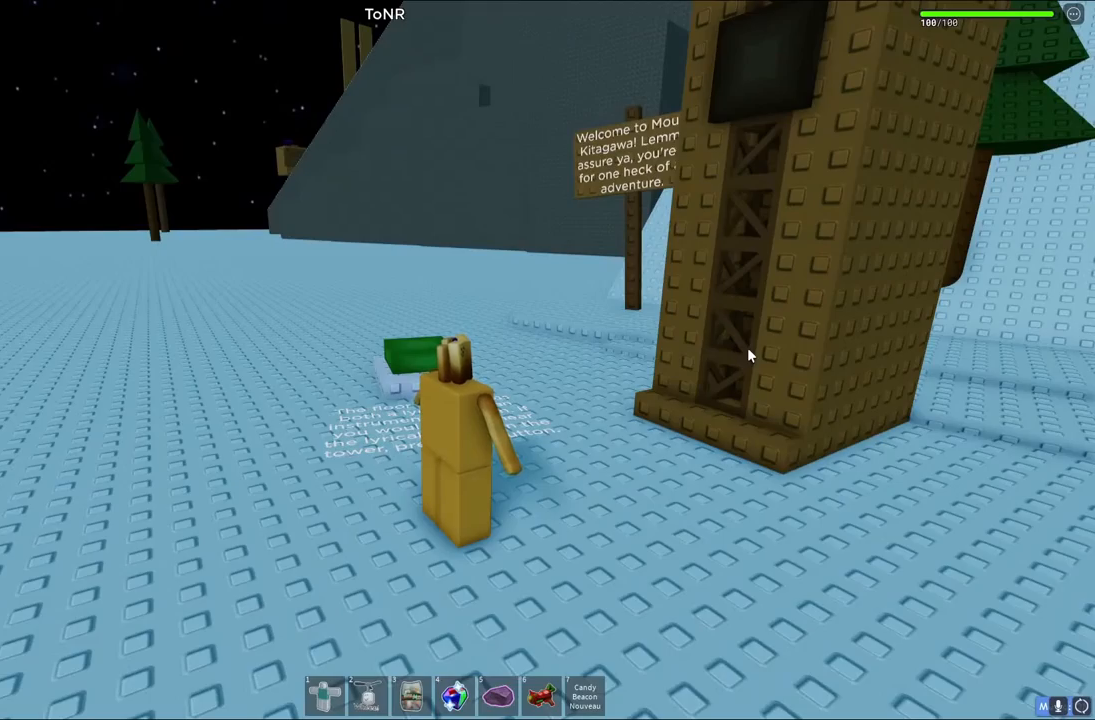
Gameplay with keyboard; each line is a JSON object with the keys held at the frame after it. "events" lists presses ("down") and releases ("up") of "a", "ctrl", "d", "e", "q", "s", "shift", "space" and "w" between this image and that frame as [ms after this image, input, new state], when the widget could be followed in between. No other keys are recorded. Mouse input is not recorded.
{"keys": ["d", "w"], "events": [[433, "w", "down"], [450, "d", "down"]]}
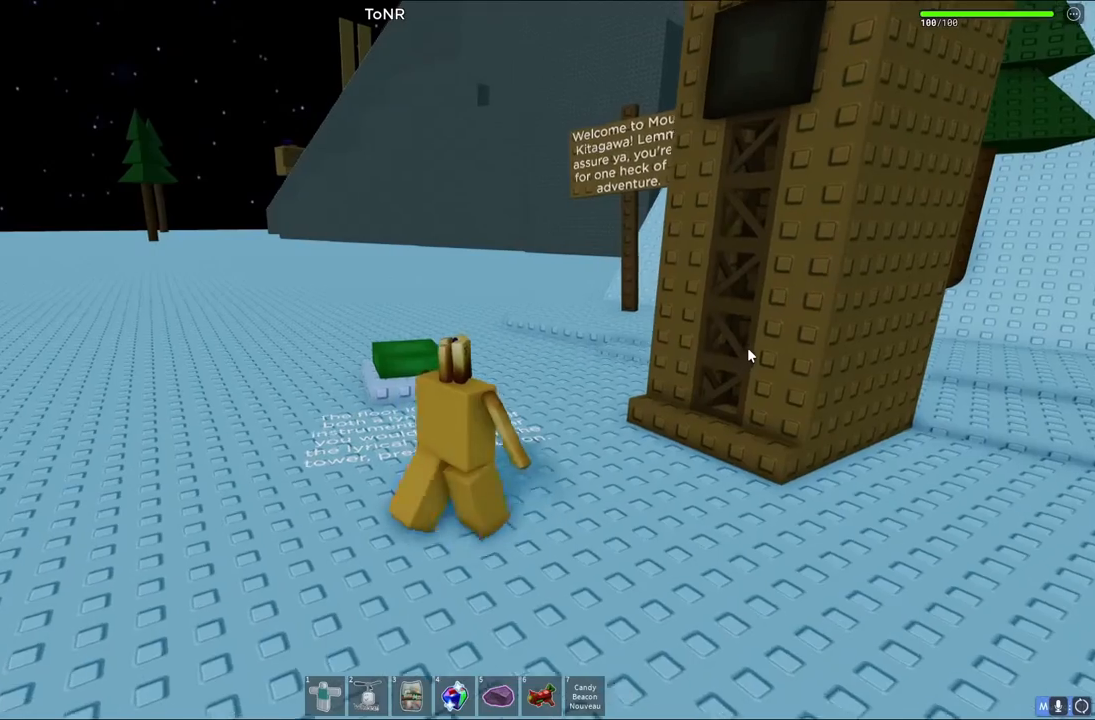
{"keys": [], "events": [[283, "d", "up"], [283, "w", "up"]]}
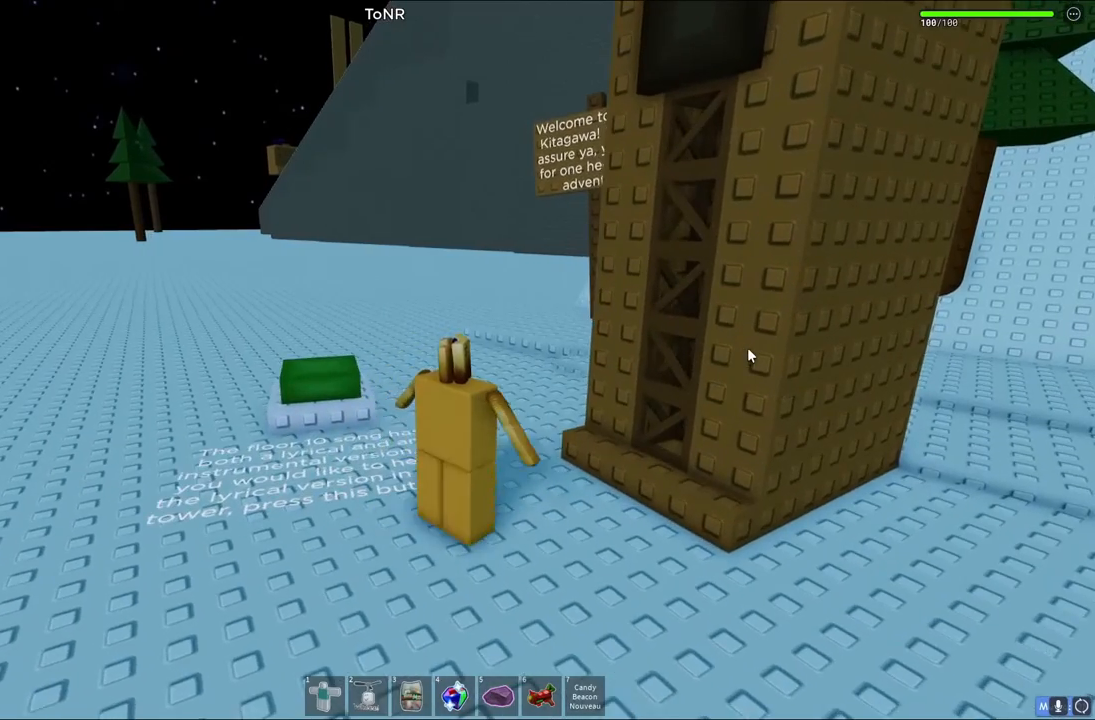
{"keys": [], "events": [[50, "d", "down"], [150, "d", "up"], [217, "a", "down"], [283, "w", "down"], [367, "w", "up"], [400, "a", "up"]]}
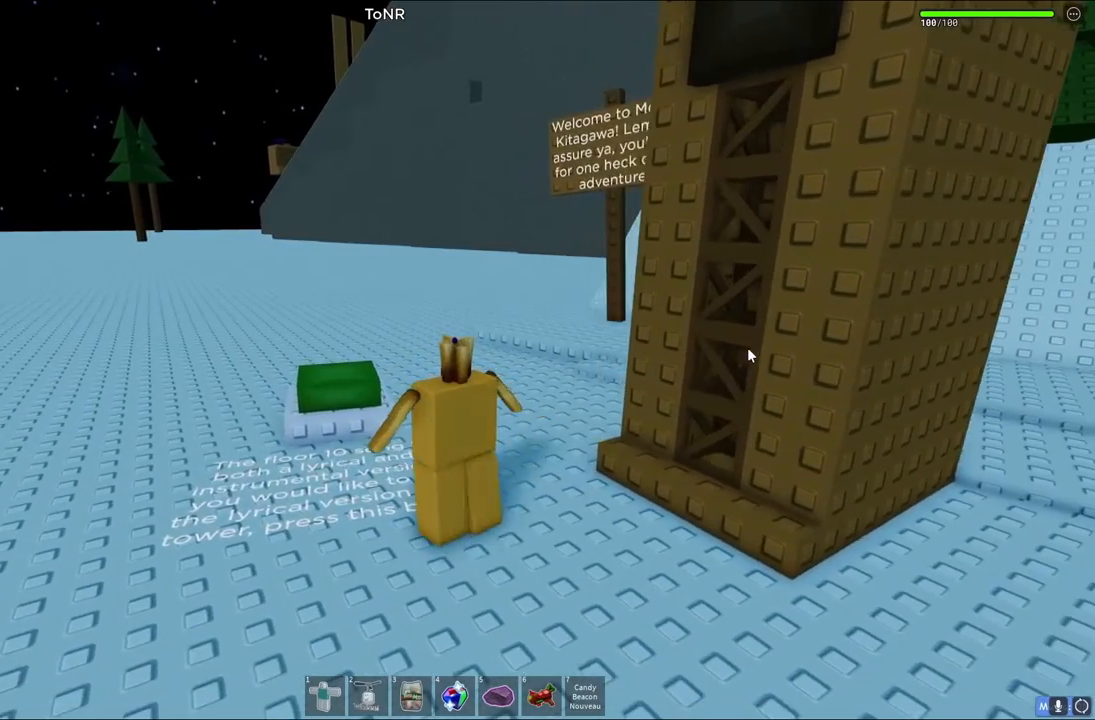
{"keys": ["shift", "w"], "events": [[150, "space", "down"], [150, "w", "down"], [483, "shift", "down"], [500, "space", "up"]]}
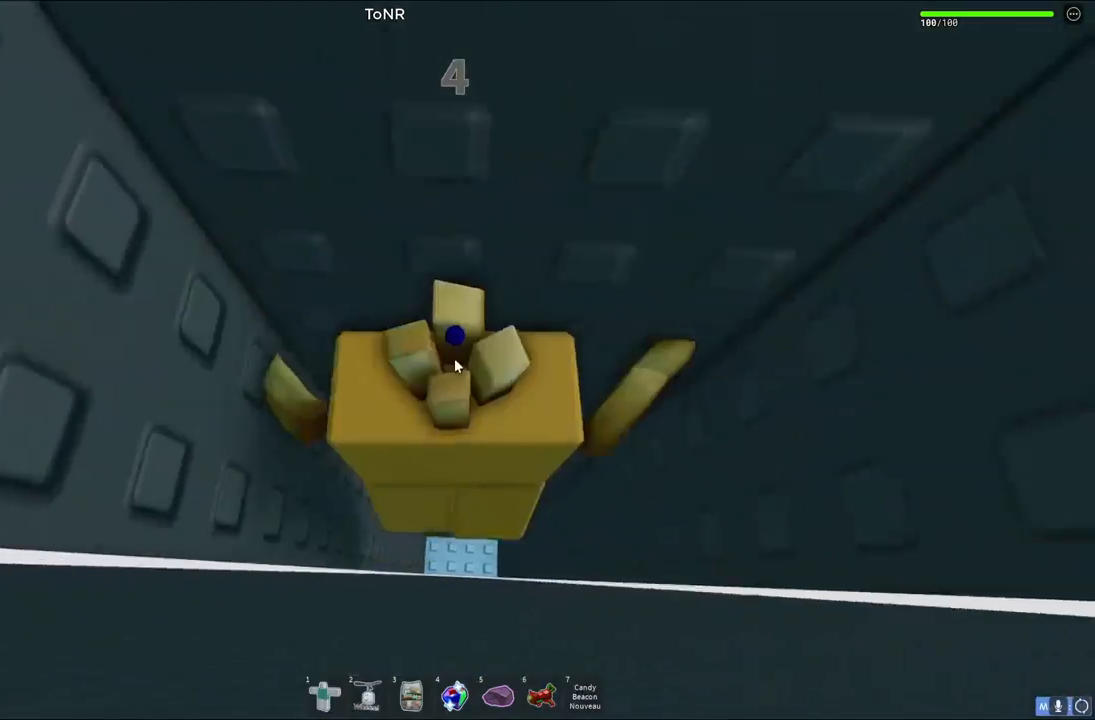
{"keys": ["d", "shift", "space", "w"], "events": [[100, "shift", "up"], [183, "w", "up"], [383, "d", "down"], [400, "shift", "down"], [417, "space", "down"], [500, "w", "down"]]}
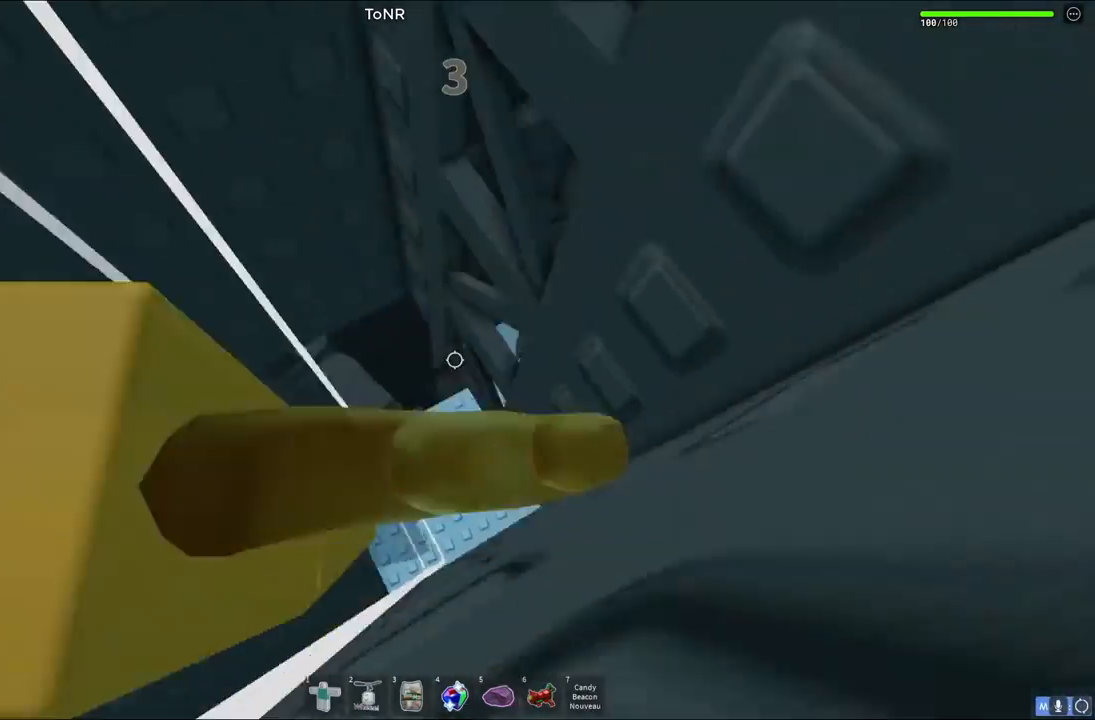
{"keys": ["w"], "events": [[50, "shift", "up"], [83, "space", "up"], [100, "d", "up"]]}
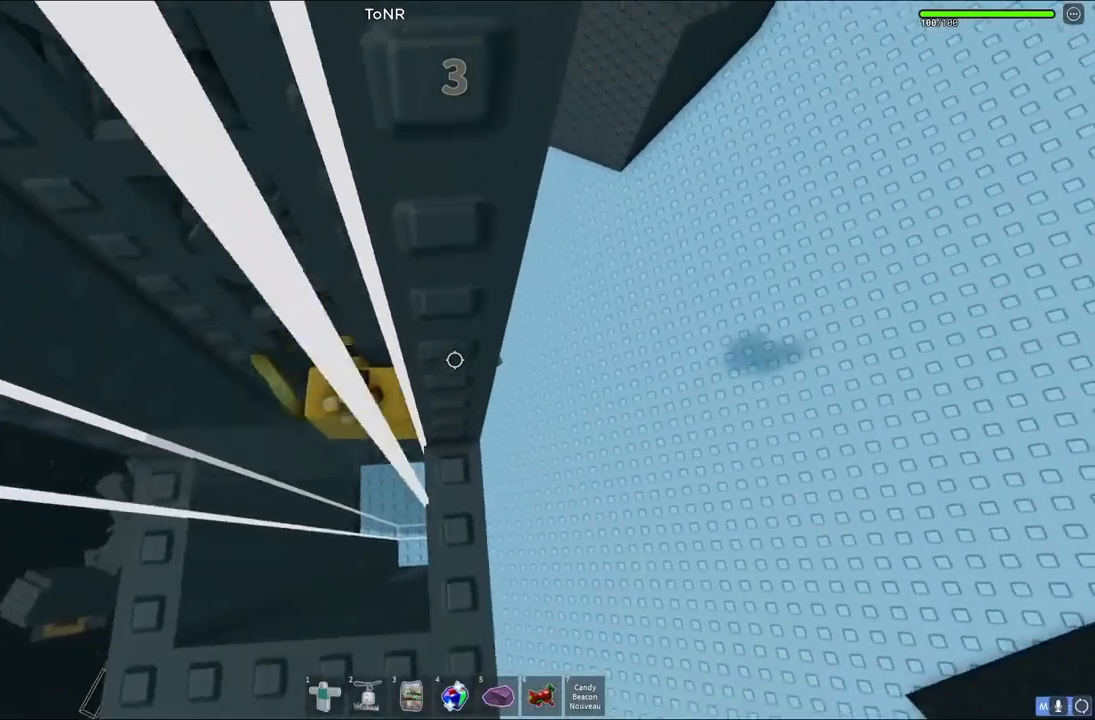
{"keys": ["space", "w"], "events": [[100, "a", "down"], [267, "a", "up"], [350, "space", "down"]]}
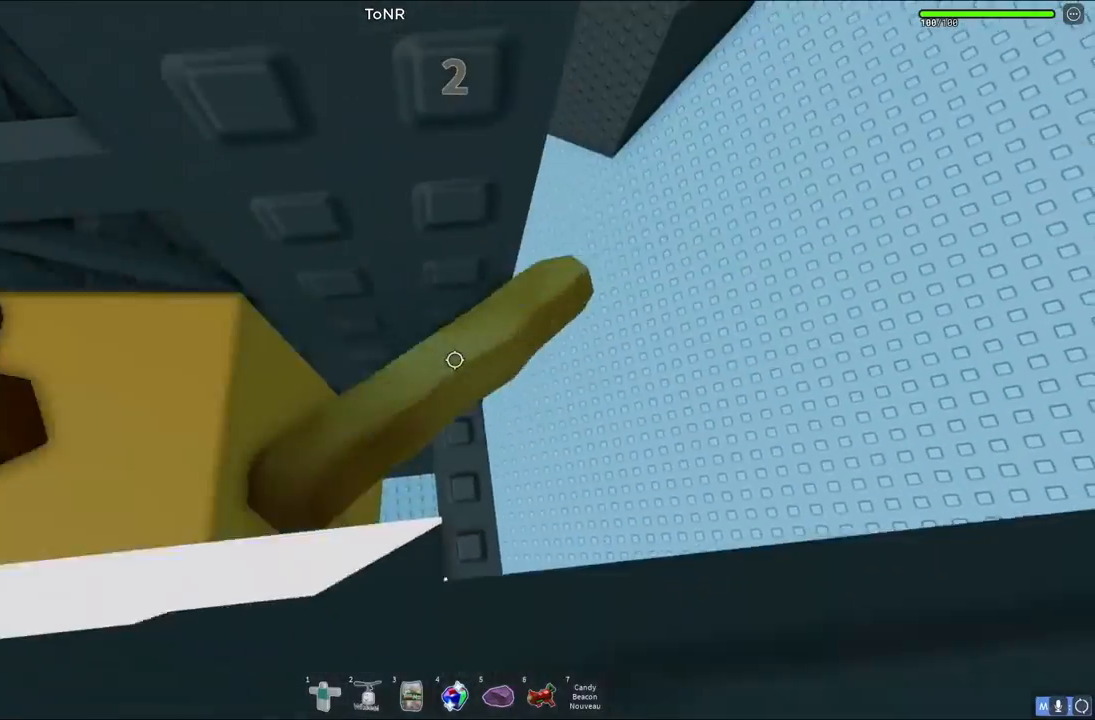
{"keys": [], "events": [[417, "space", "up"], [433, "w", "up"]]}
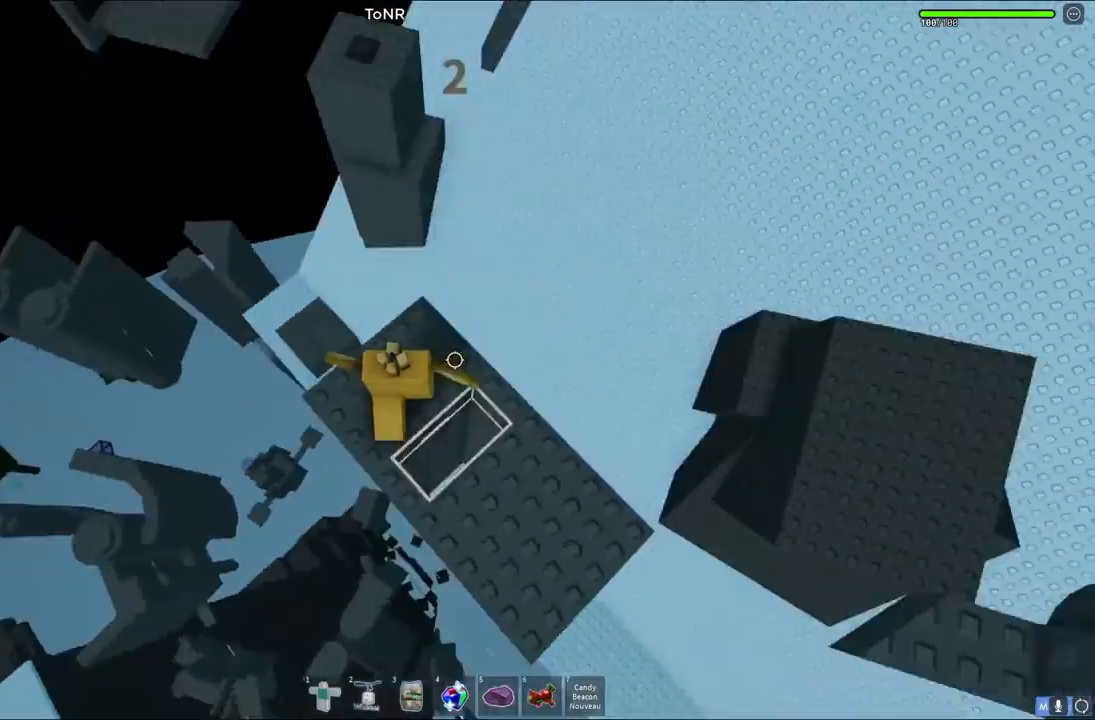
{"keys": ["d", "w"], "events": [[50, "d", "down"], [433, "w", "down"]]}
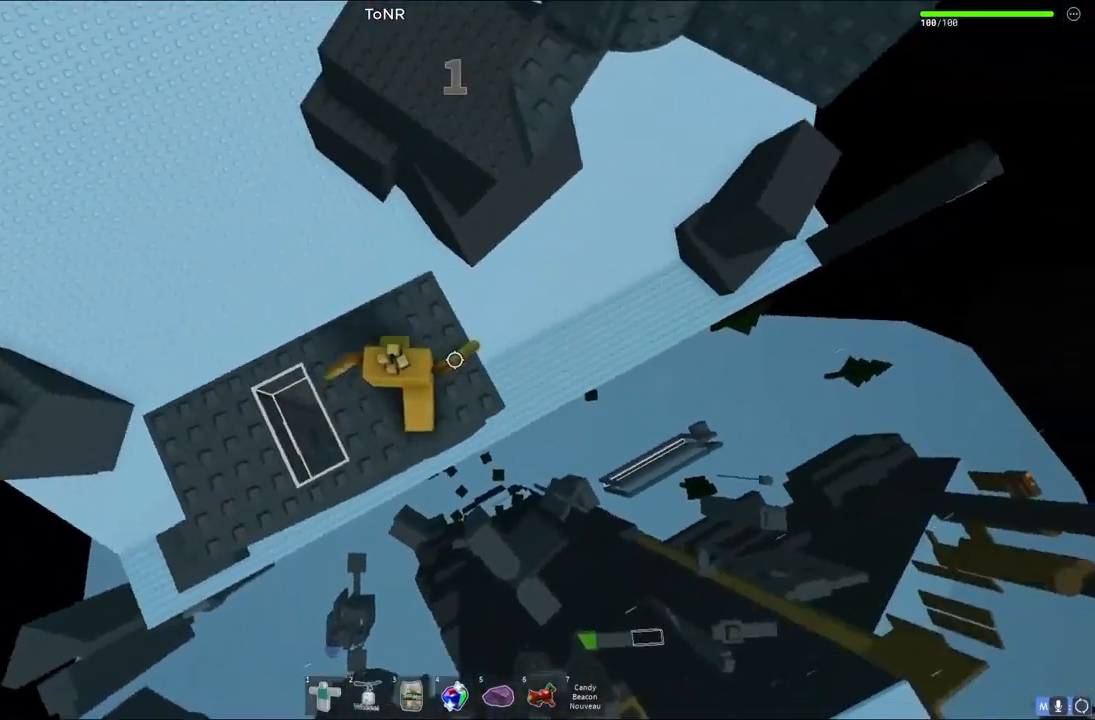
{"keys": ["w"], "events": [[67, "d", "up"], [217, "space", "down"], [367, "space", "up"]]}
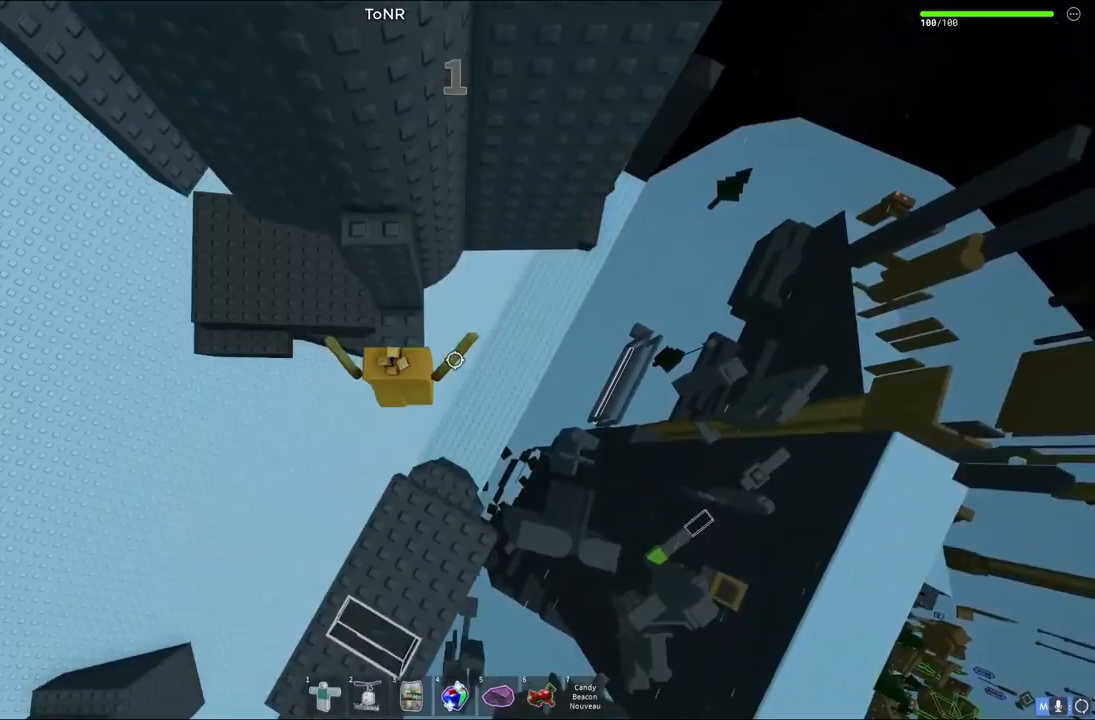
{"keys": ["w"], "events": [[117, "a", "down"], [183, "a", "up"], [217, "w", "up"], [283, "space", "down"], [433, "space", "up"], [467, "w", "down"]]}
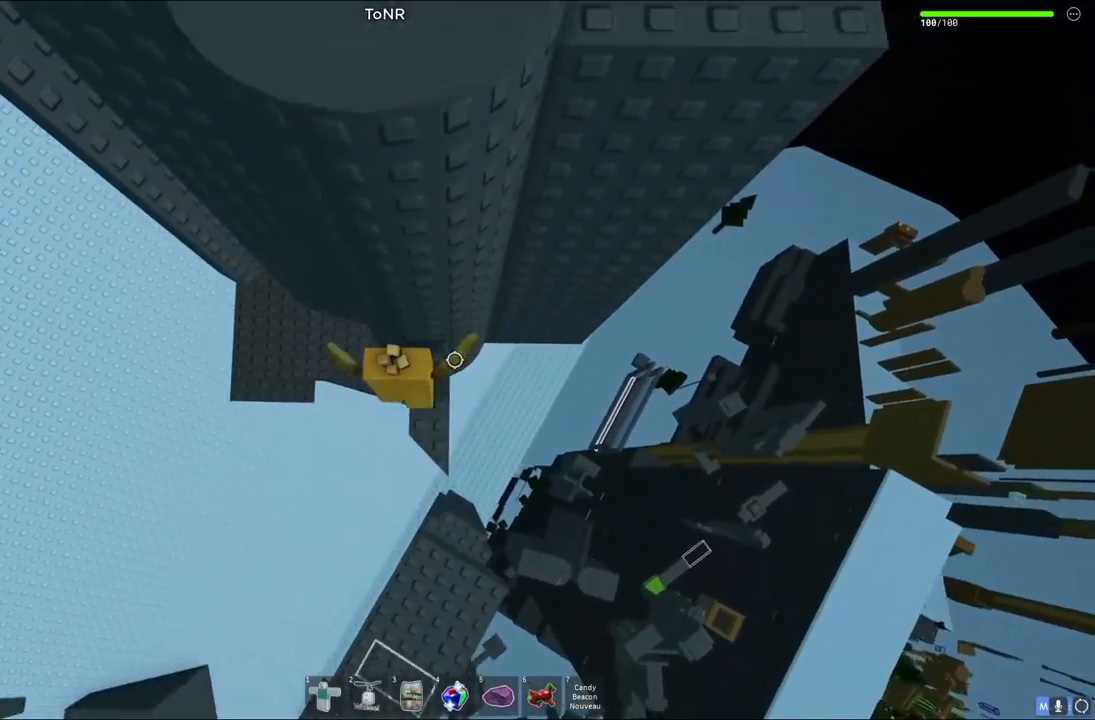
{"keys": ["a", "space"], "events": [[133, "w", "up"], [250, "a", "down"], [383, "space", "down"]]}
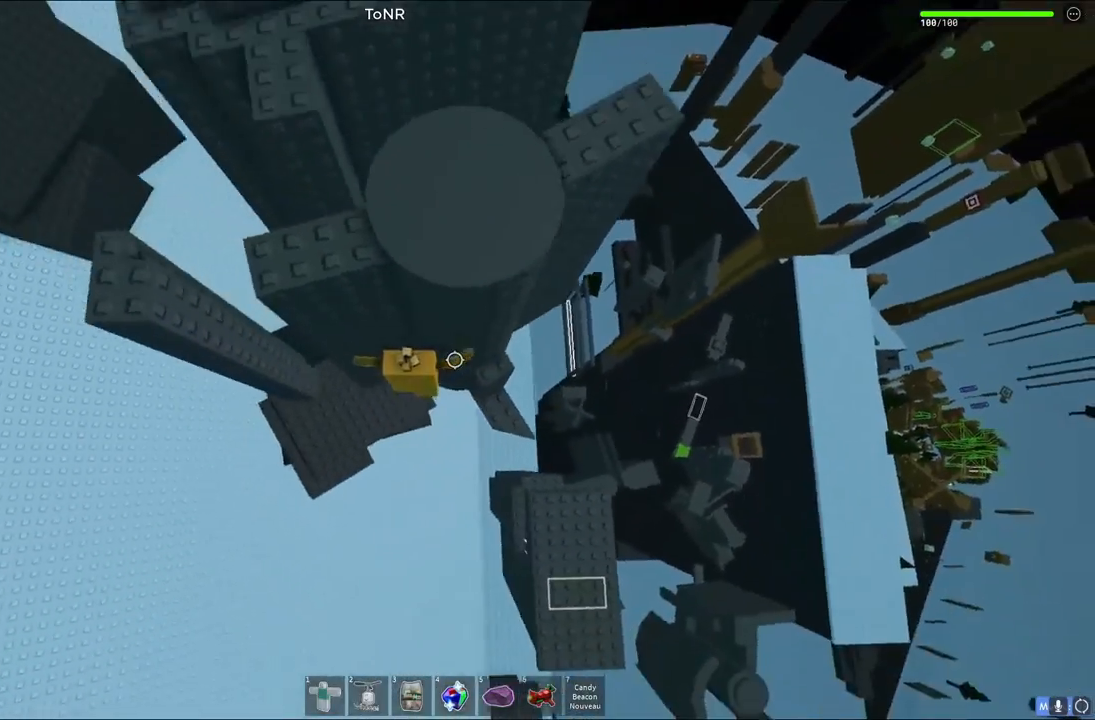
{"keys": ["a", "w"], "events": [[17, "space", "up"], [333, "w", "down"]]}
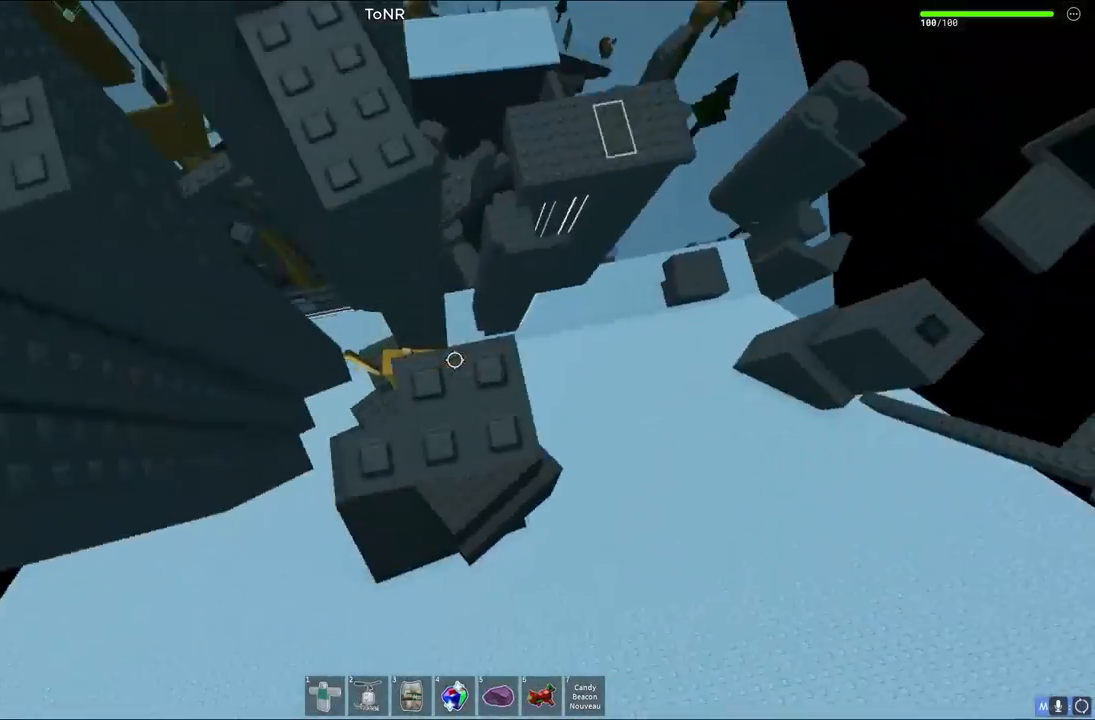
{"keys": [], "events": [[133, "w", "up"], [150, "a", "up"], [333, "shift", "down"], [450, "shift", "up"]]}
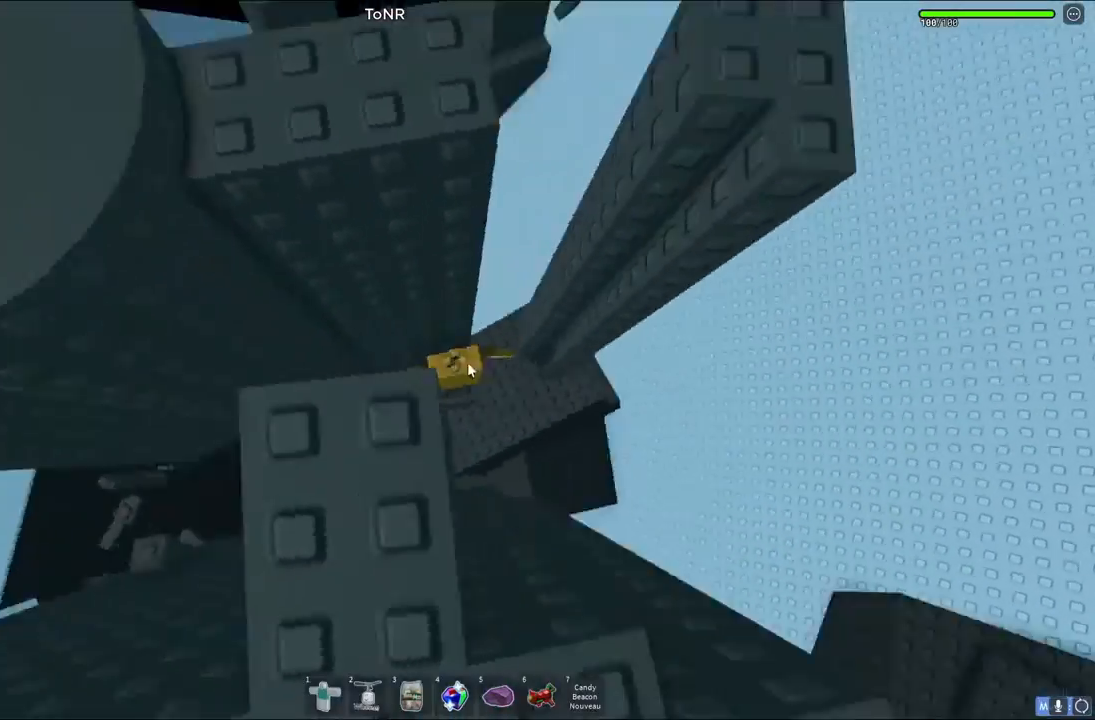
{"keys": [], "events": [[200, "shift", "down"], [367, "shift", "up"]]}
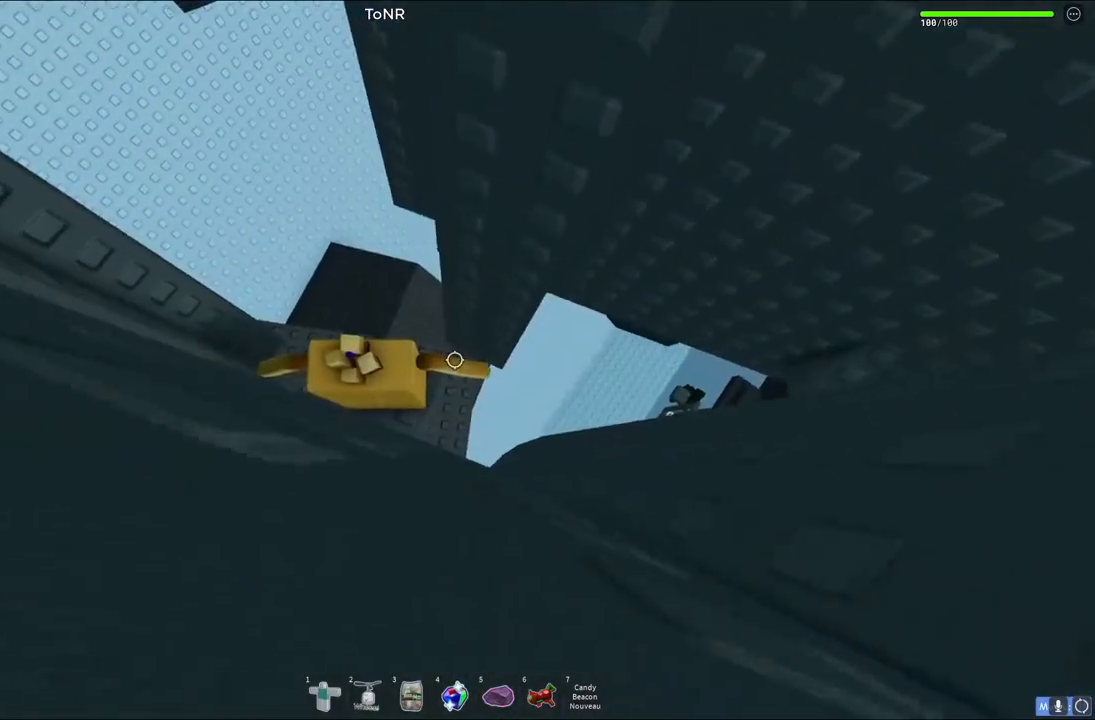
{"keys": ["d", "space"], "events": [[100, "d", "down"], [333, "space", "down"]]}
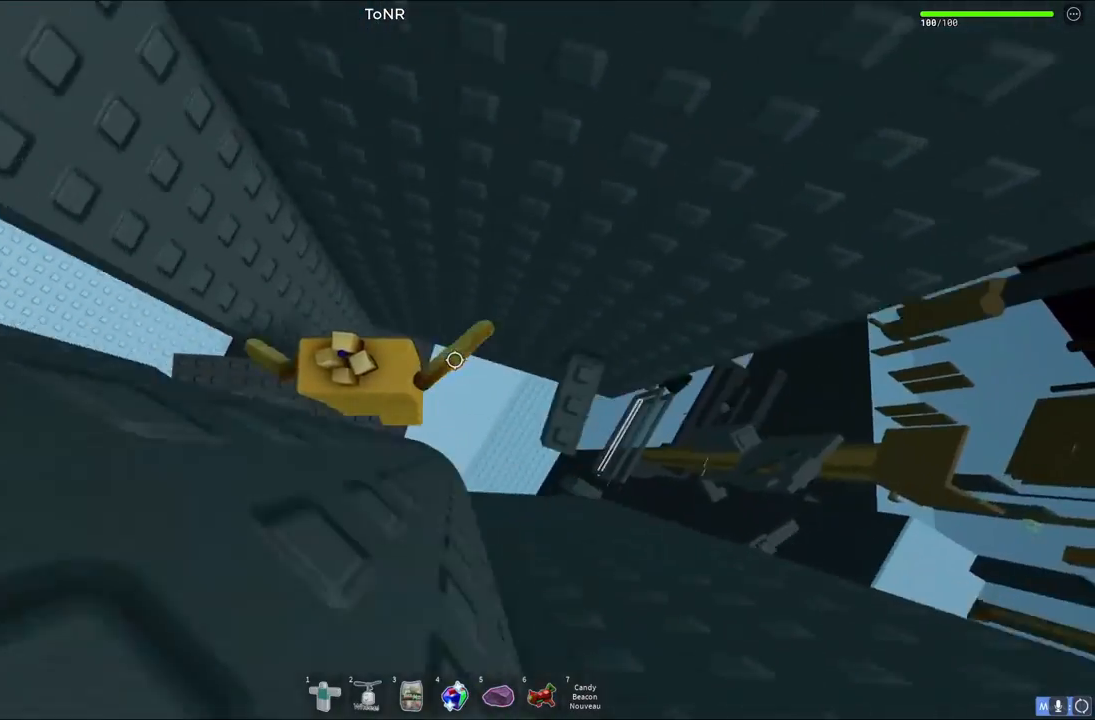
{"keys": ["d", "space"], "events": [[50, "space", "up"], [450, "space", "down"]]}
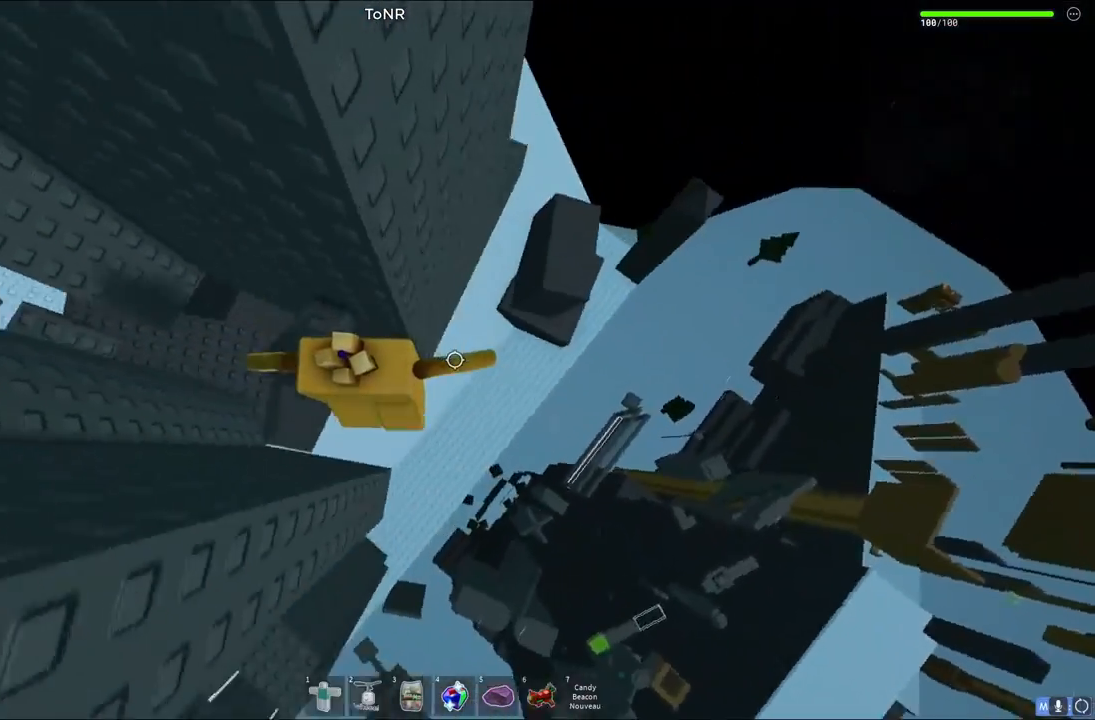
{"keys": ["d"], "events": [[133, "space", "up"]]}
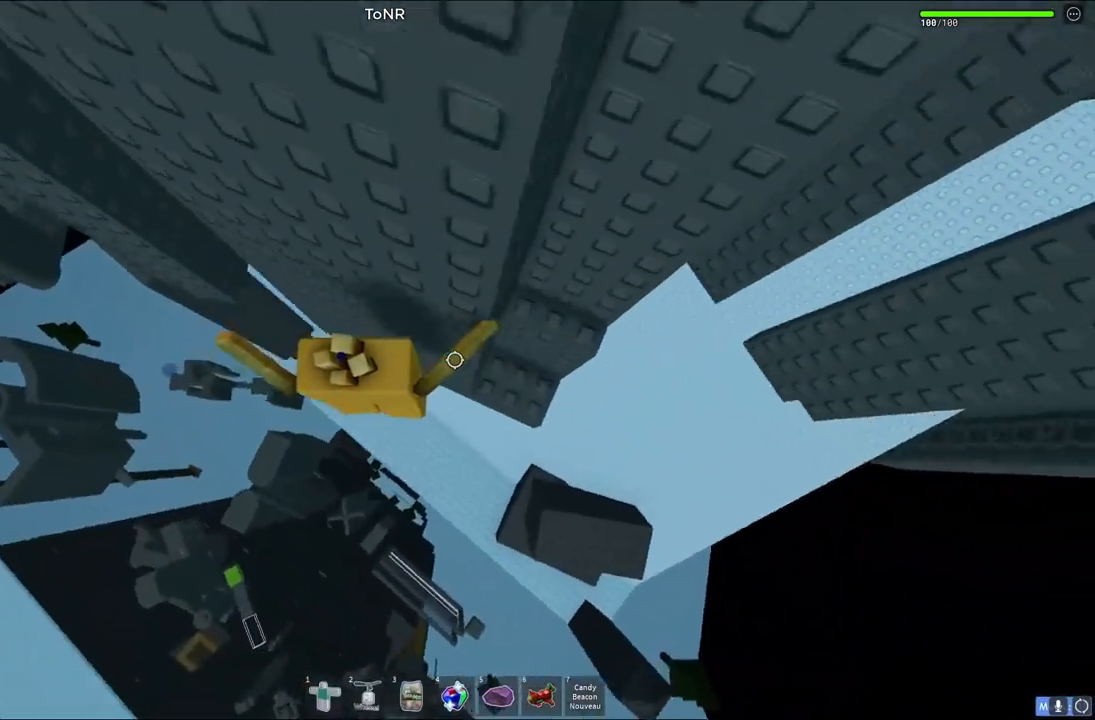
{"keys": ["space"], "events": [[333, "d", "up"], [383, "space", "down"]]}
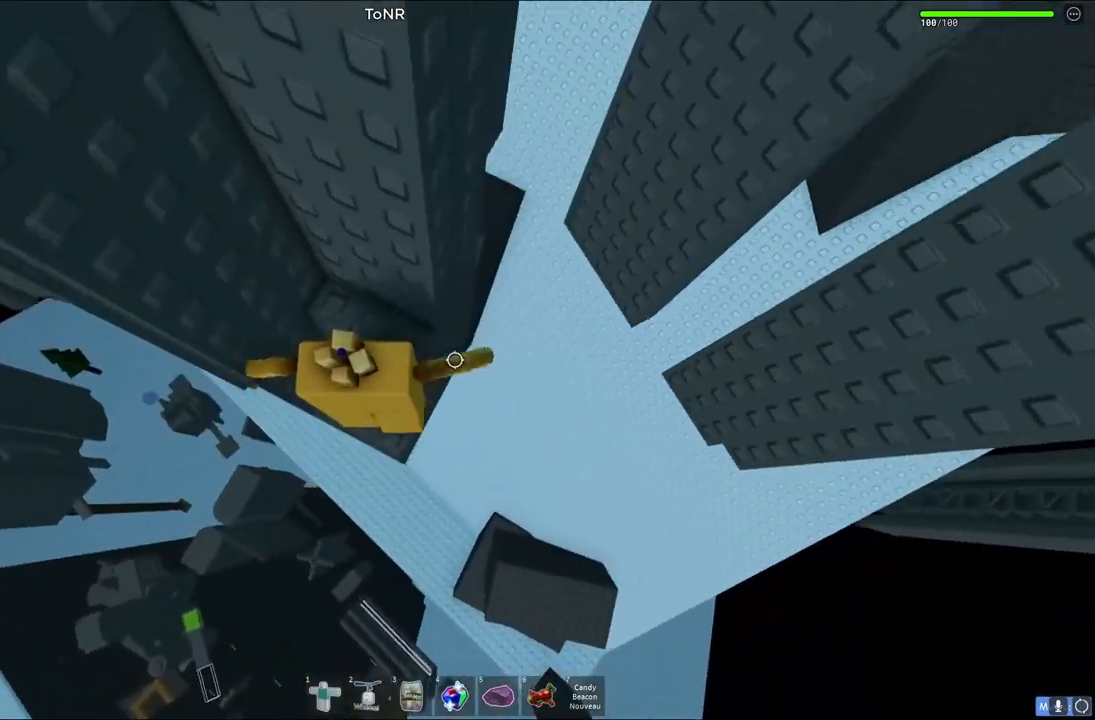
{"keys": [], "events": [[67, "space", "up"], [217, "w", "down"], [233, "d", "down"], [300, "d", "up"], [383, "w", "up"]]}
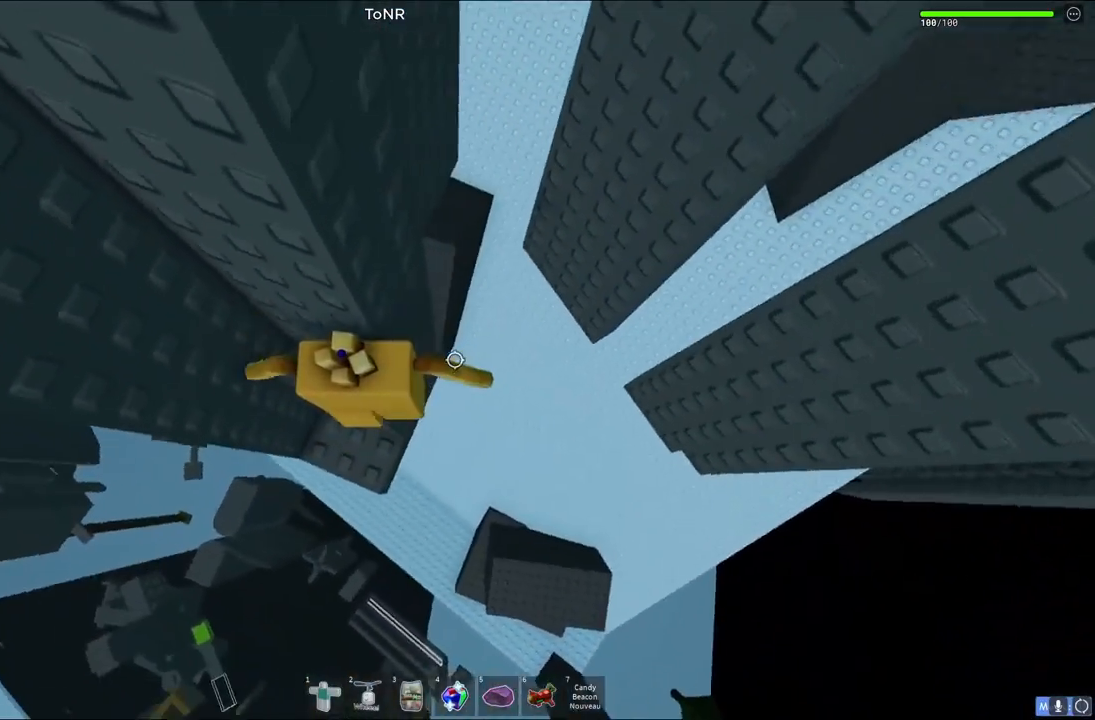
{"keys": [], "events": []}
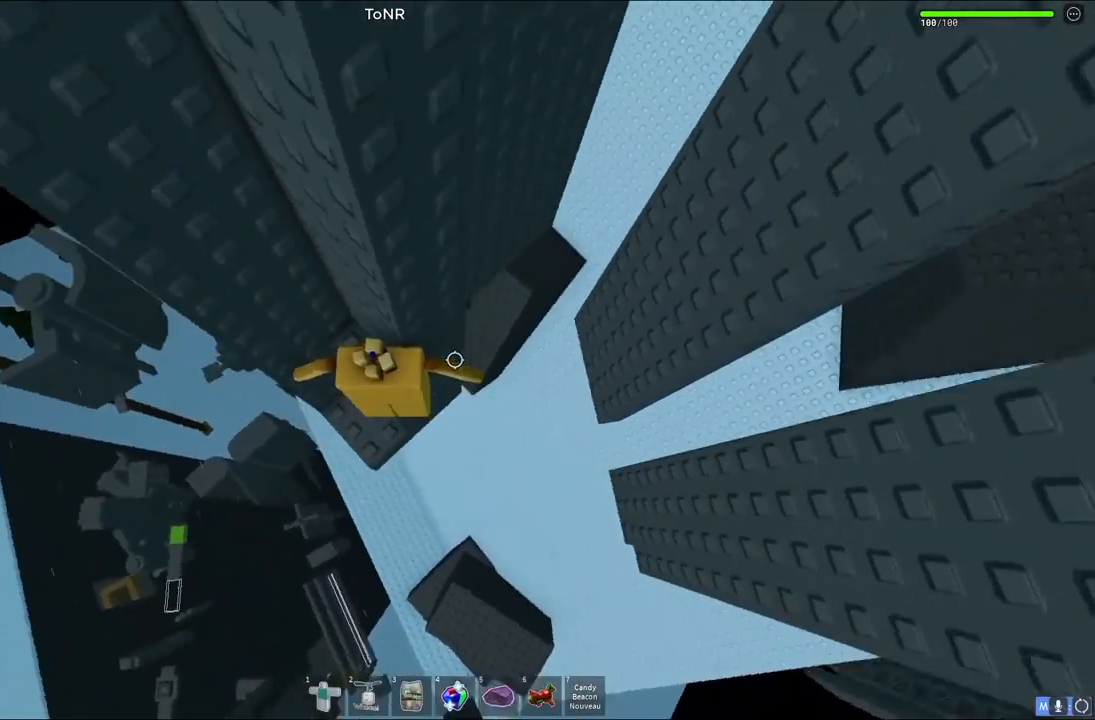
{"keys": ["d"], "events": [[383, "d", "down"]]}
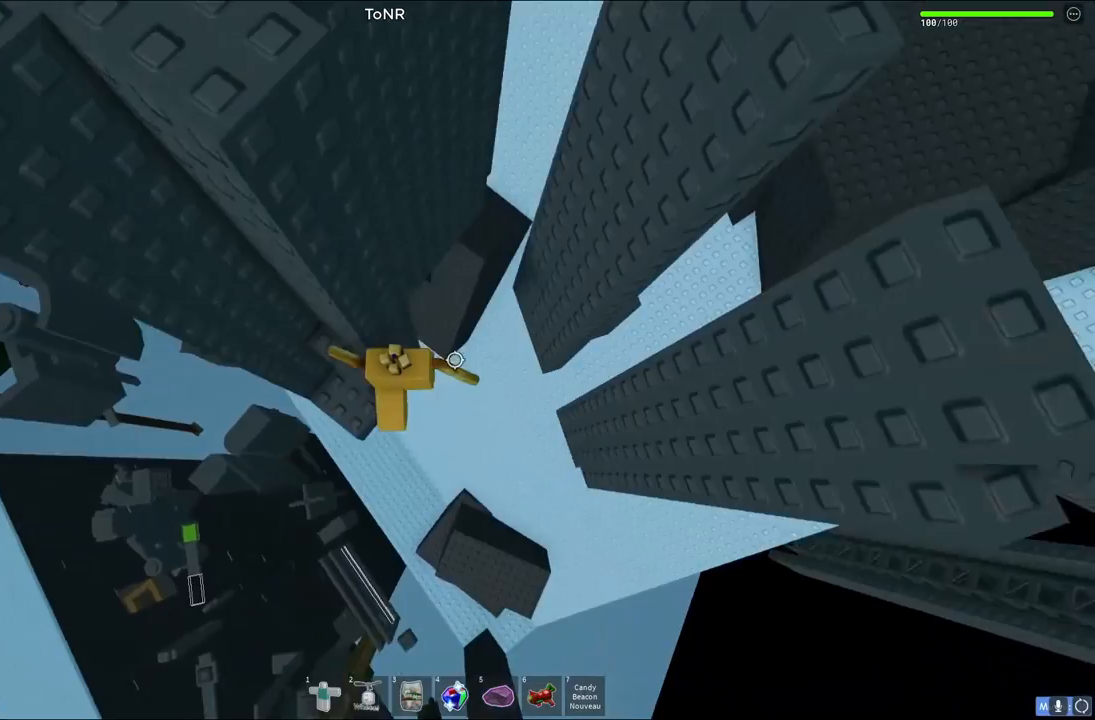
{"keys": ["d"], "events": [[17, "space", "down"], [250, "space", "up"]]}
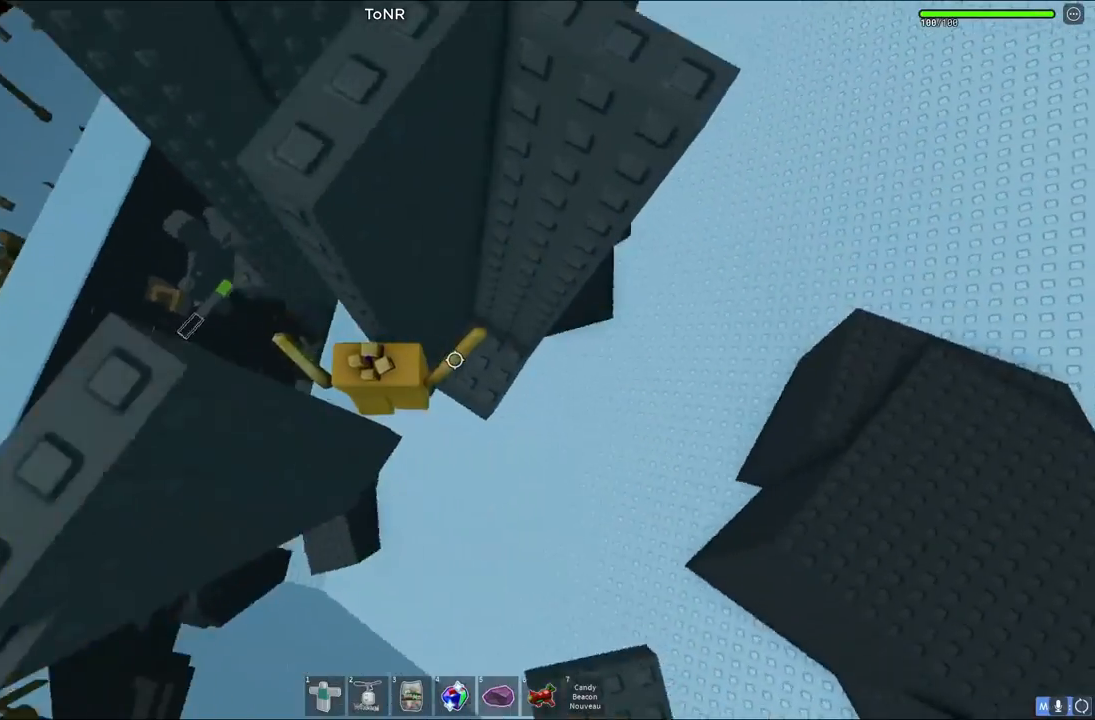
{"keys": ["d"], "events": [[333, "space", "down"], [500, "space", "up"]]}